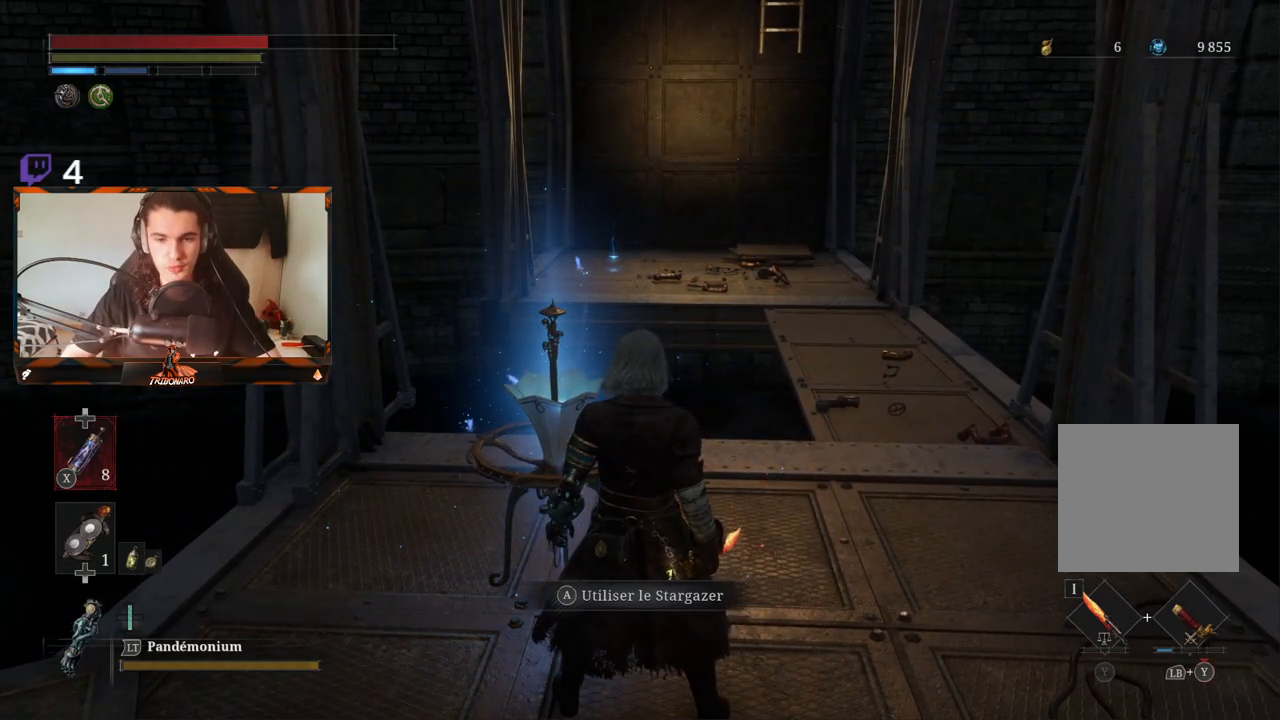
Gameplay with a controller (Xbox layout); each line is a JSON object with the inputs held at the frame after it. "events" lists button and stick changes between this image and that frame as [ms after this image, input, new state], when the widget could be followed in between.
{"buttons": [], "left_stick": "center", "right_stick": "center", "events": [[33, "A", "down"], [133, "A", "up"]]}
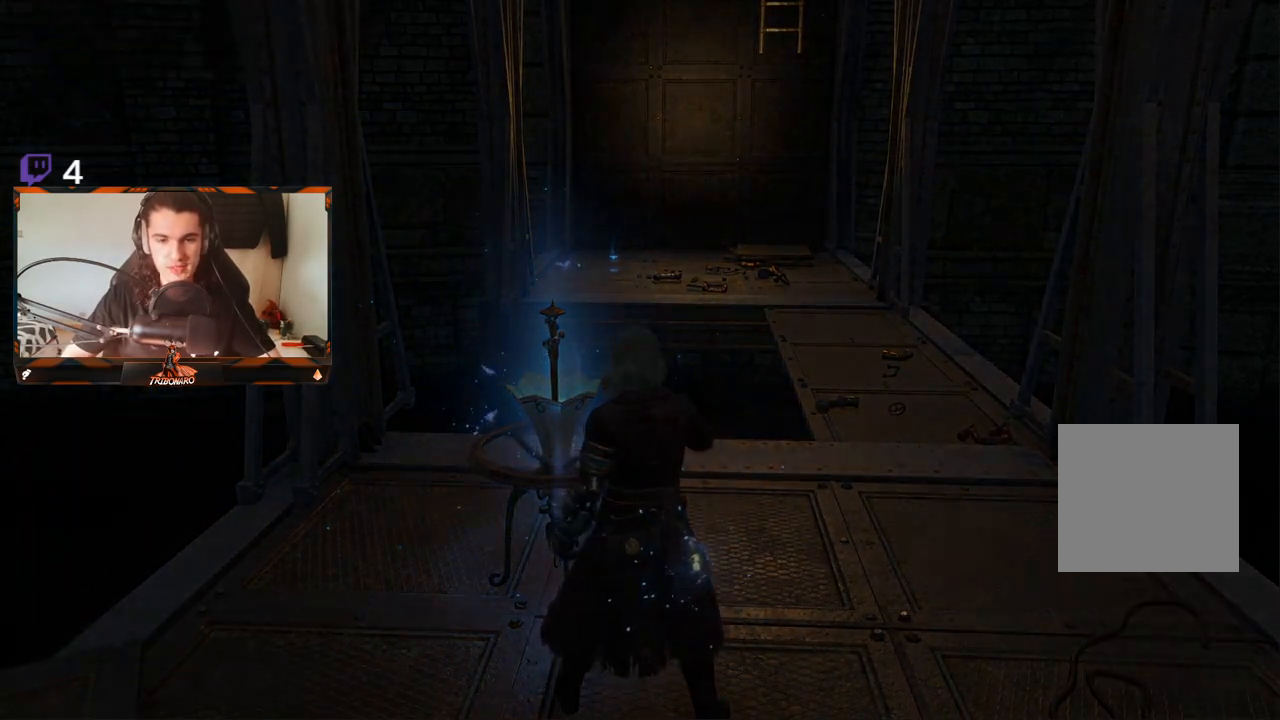
{"buttons": [], "left_stick": "center", "right_stick": "center", "events": []}
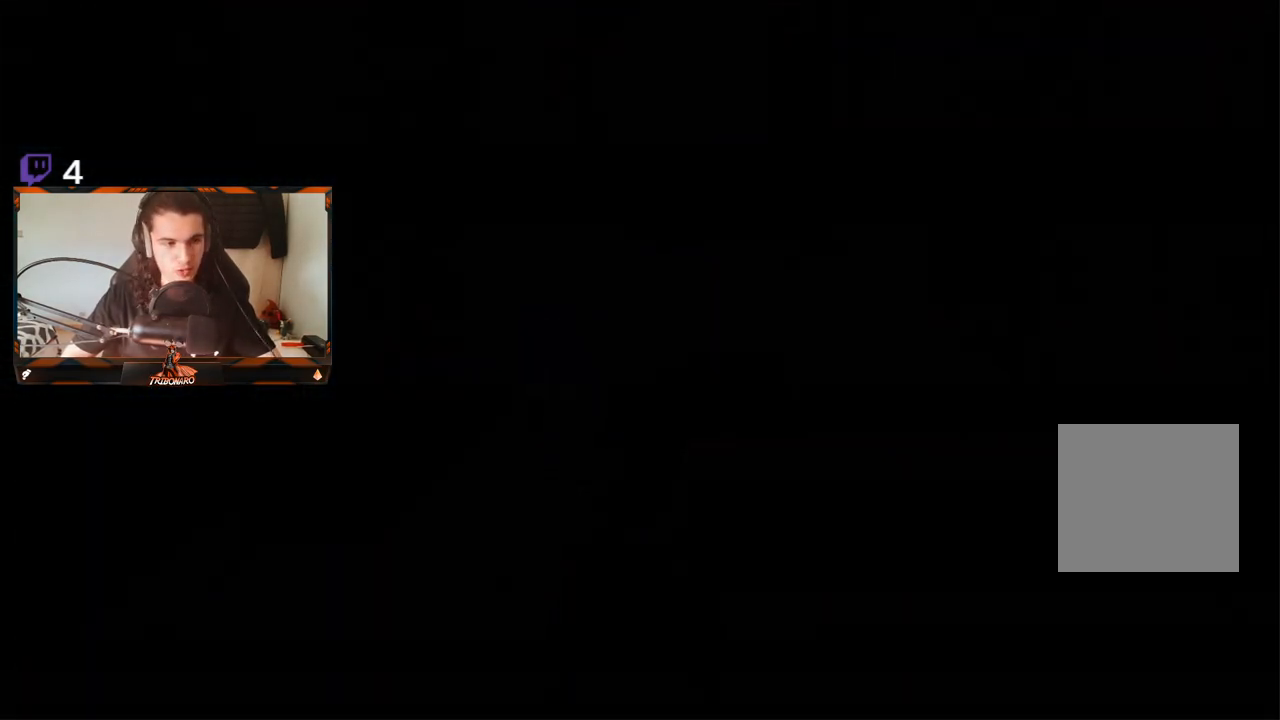
{"buttons": [], "left_stick": "center", "right_stick": "center", "events": []}
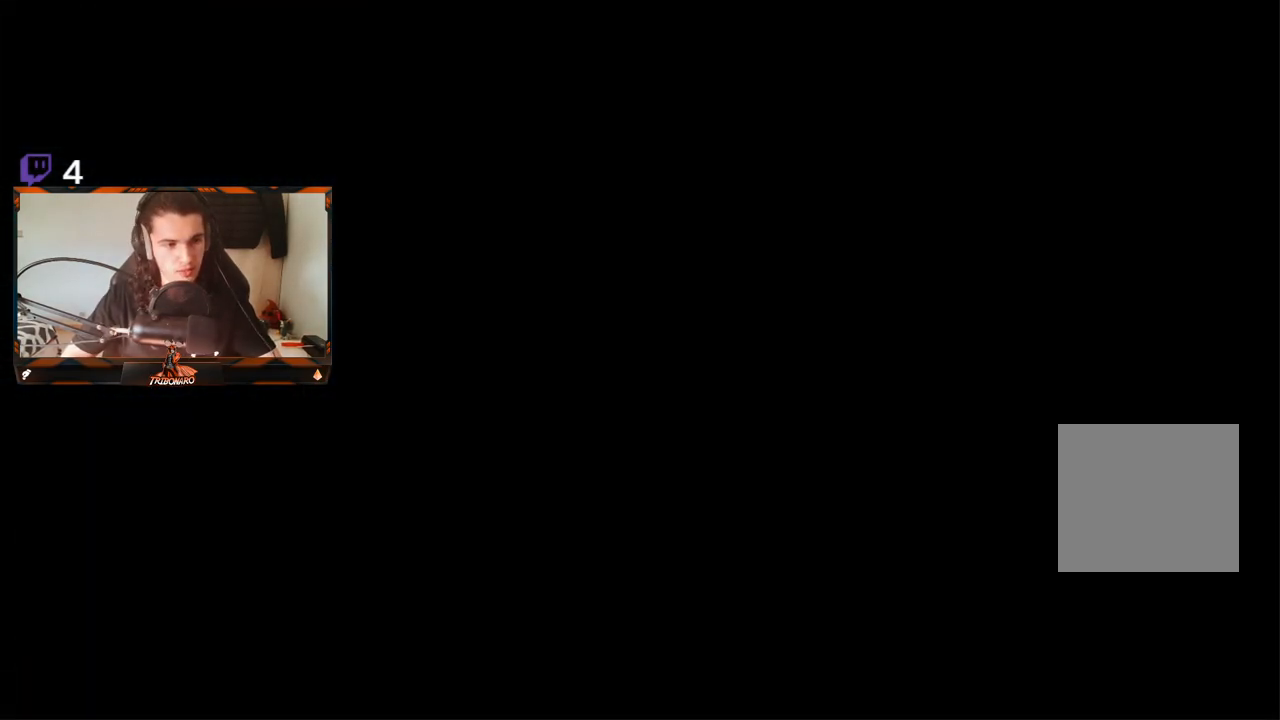
{"buttons": [], "left_stick": "center", "right_stick": "center", "events": []}
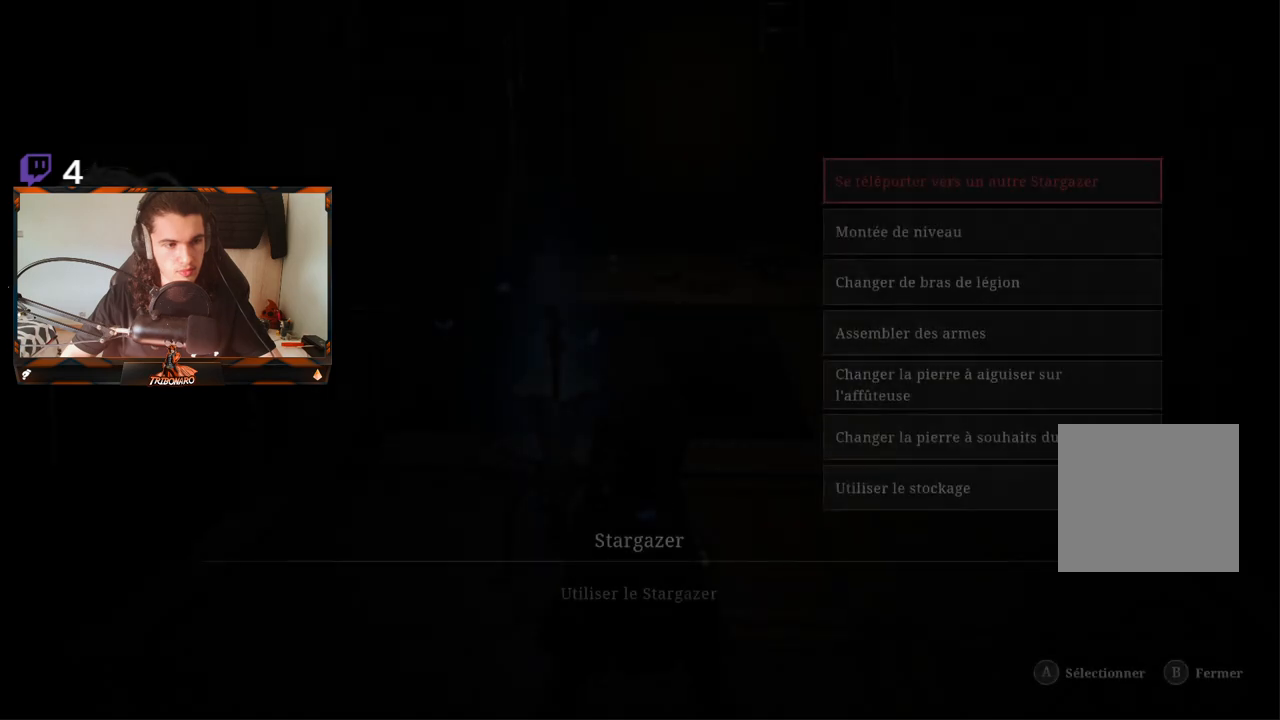
{"buttons": [], "left_stick": "center", "right_stick": "center", "events": []}
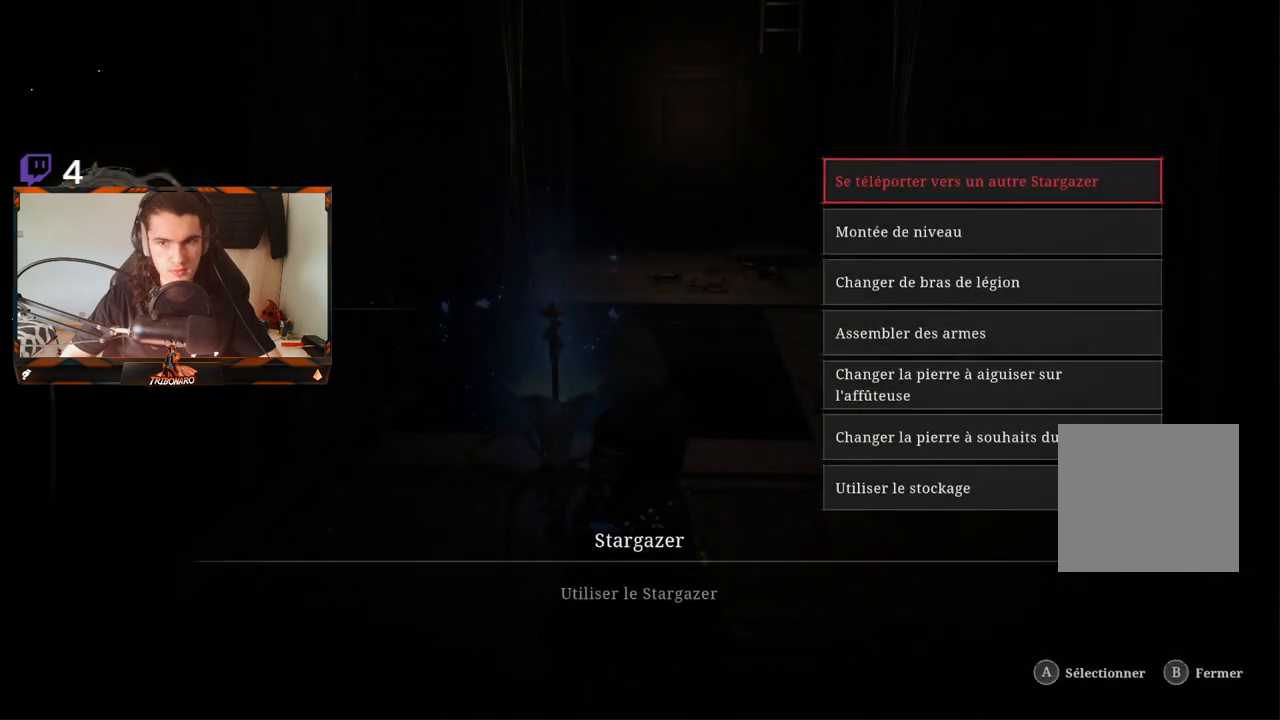
{"buttons": [], "left_stick": "center", "right_stick": "center", "events": [[150, "A", "down"], [283, "A", "up"]]}
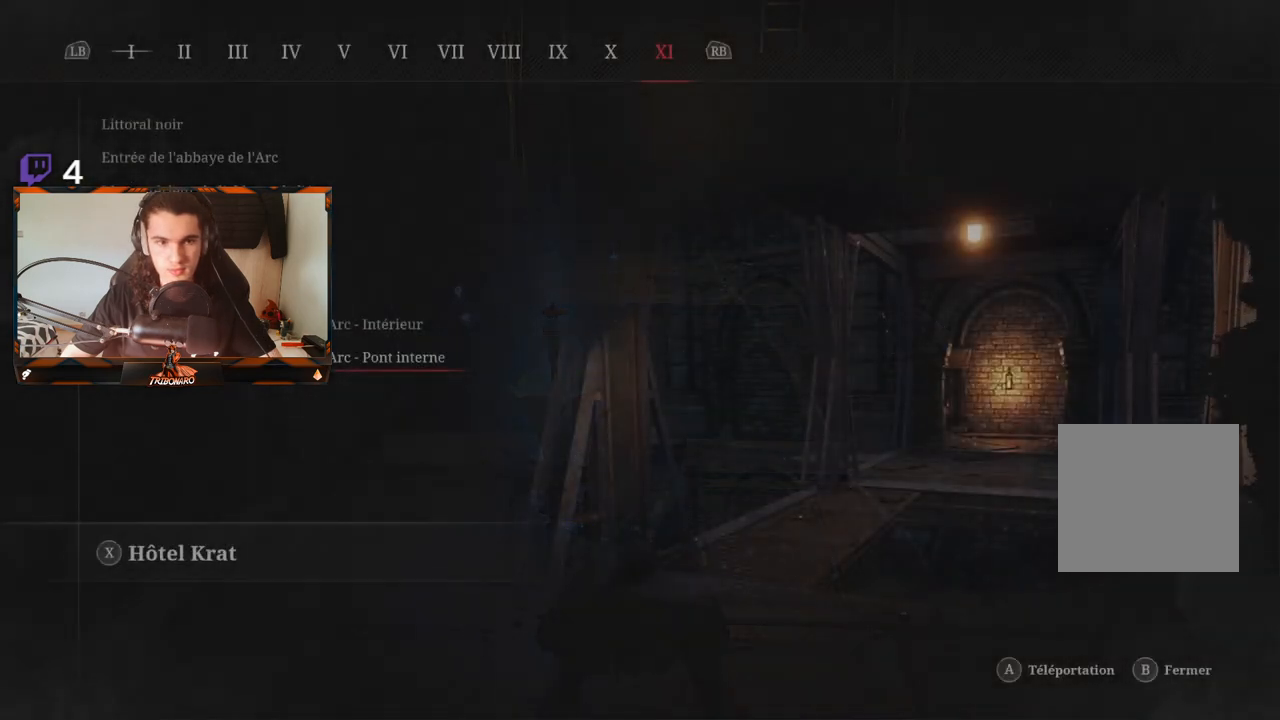
{"buttons": [], "left_stick": "center", "right_stick": "center", "events": []}
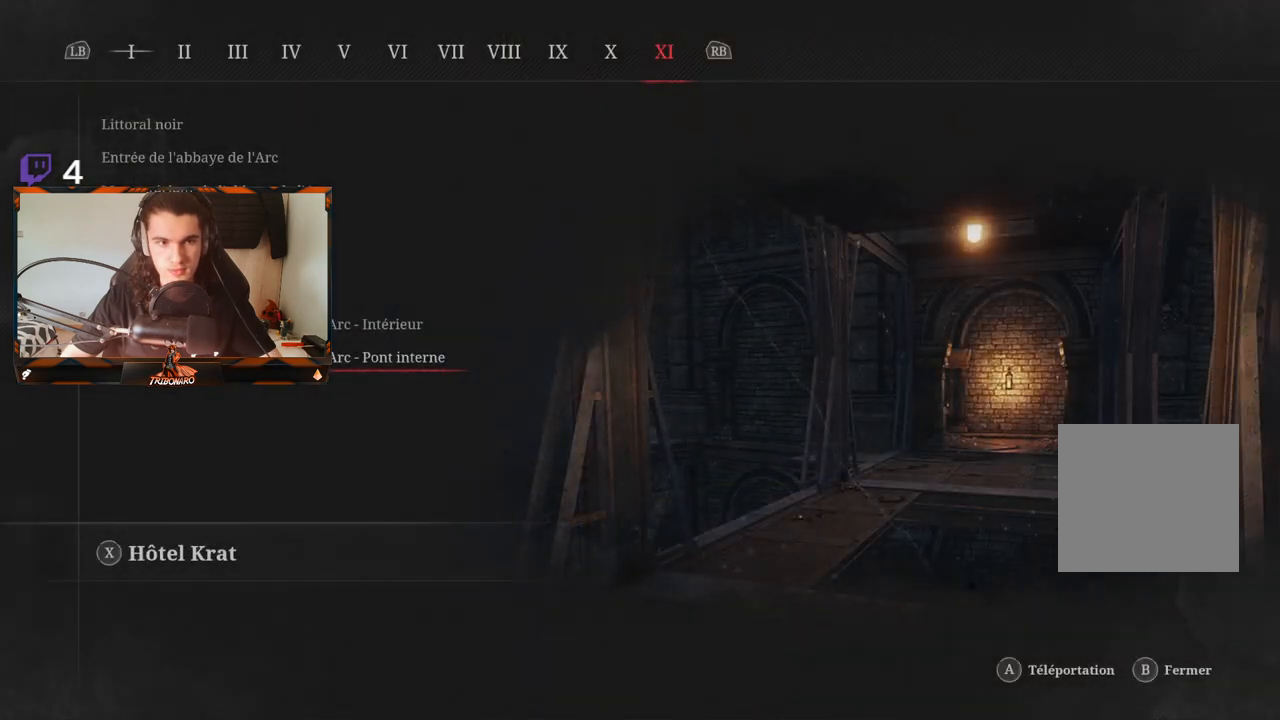
{"buttons": [], "left_stick": "center", "right_stick": "center", "events": []}
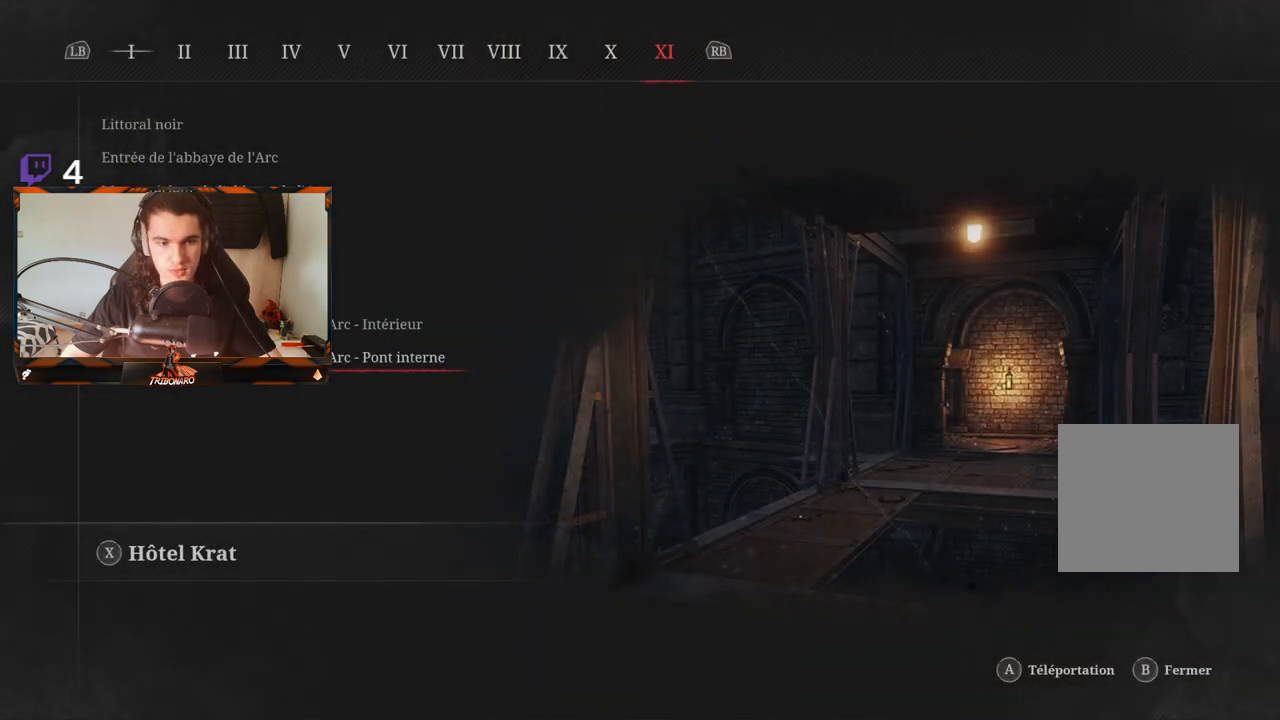
{"buttons": [], "left_stick": "center", "right_stick": "center", "events": []}
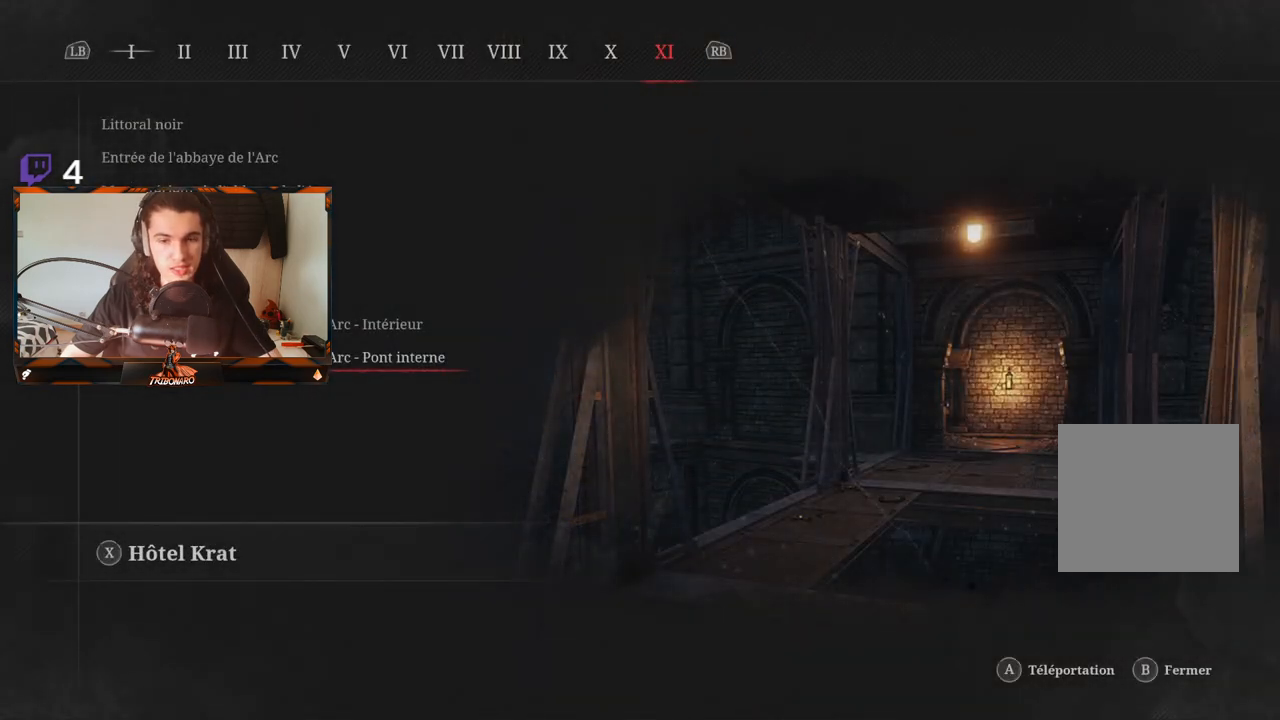
{"buttons": [], "left_stick": "center", "right_stick": "center", "events": []}
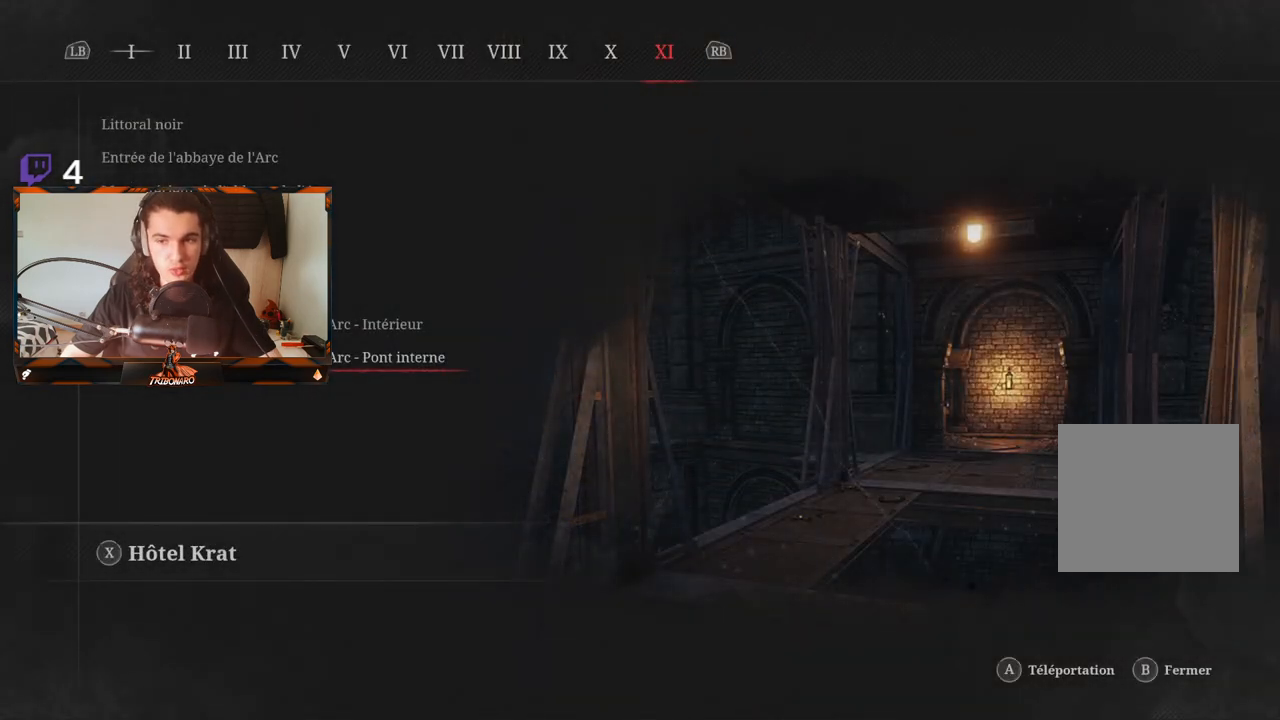
{"buttons": [], "left_stick": "center", "right_stick": "center", "events": [[50, "B", "down"], [167, "B", "up"]]}
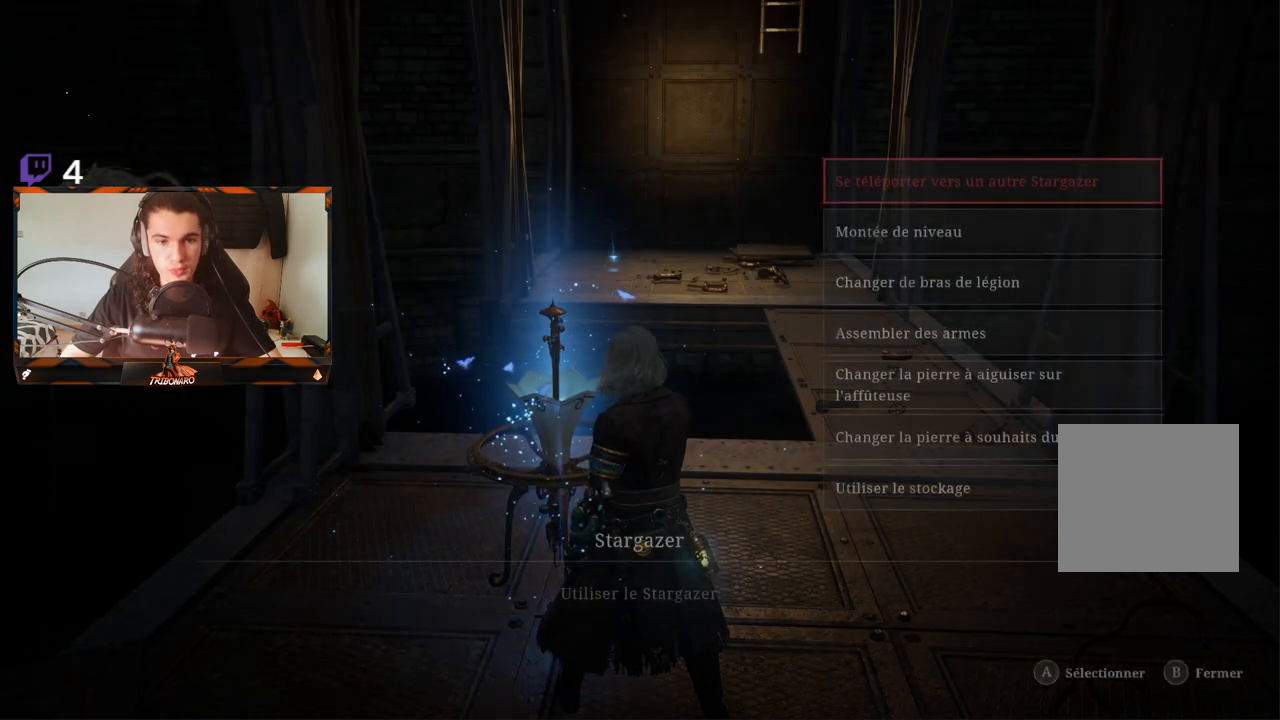
{"buttons": [], "left_stick": "center", "right_stick": "center", "events": [[350, "B", "down"], [433, "B", "up"]]}